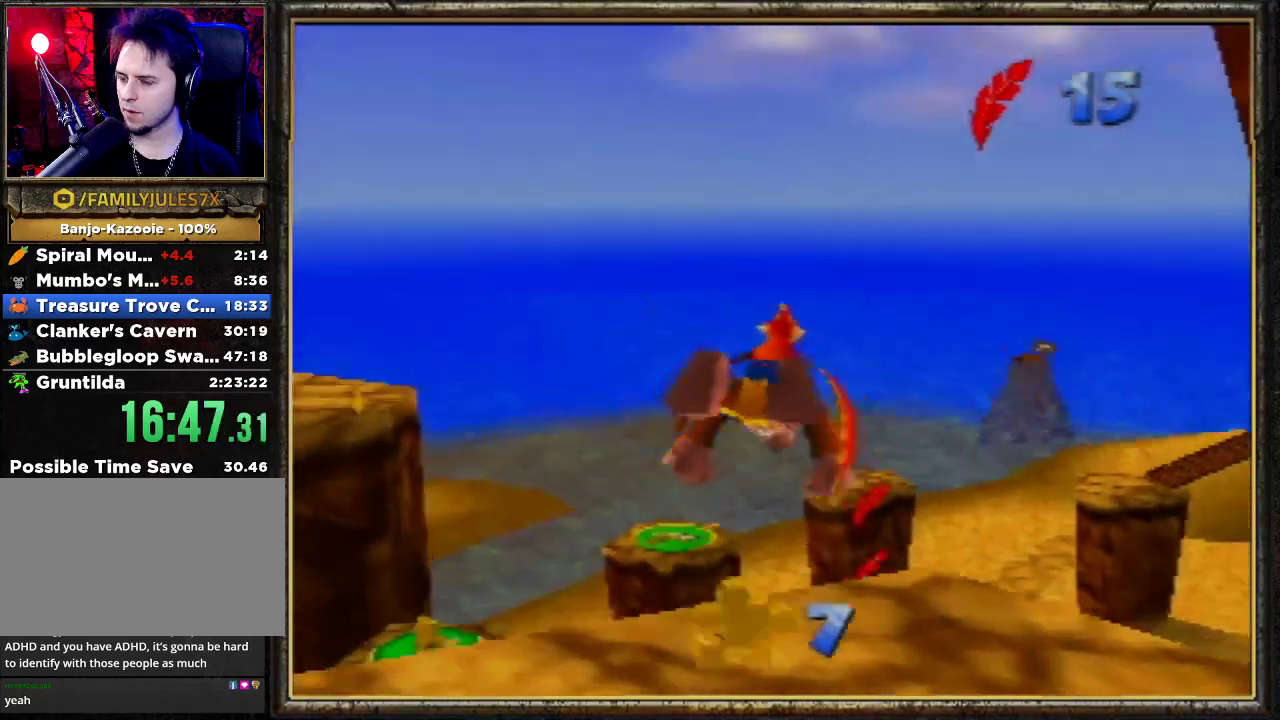
Gameplay with a controller (Nintendo layout); each line is a JSON object with the inputs held at the frame after it. "events" lists button and stick changes between this image and that frame as [ms after this image, input, new state], when the widget could be followed in between. Not read: L3 R3.
{"buttons": ["R1"], "left_stick": "up", "events": []}
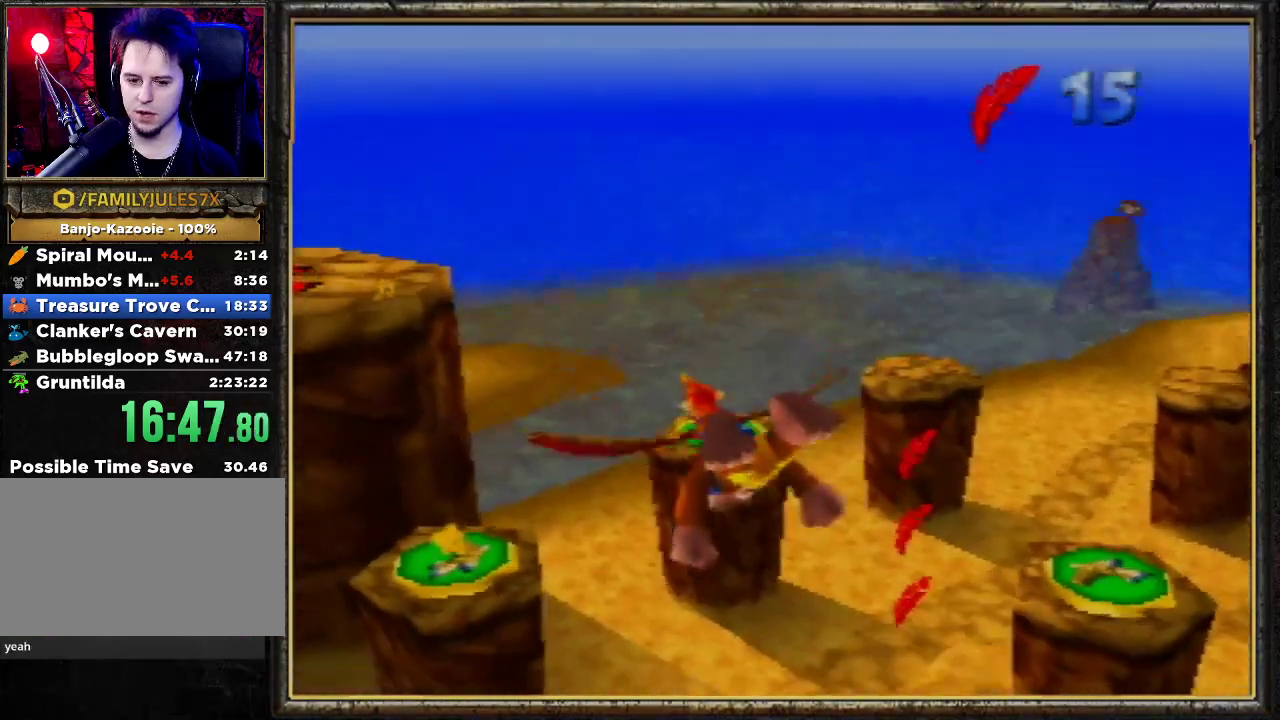
{"buttons": ["R1"], "left_stick": "up", "events": []}
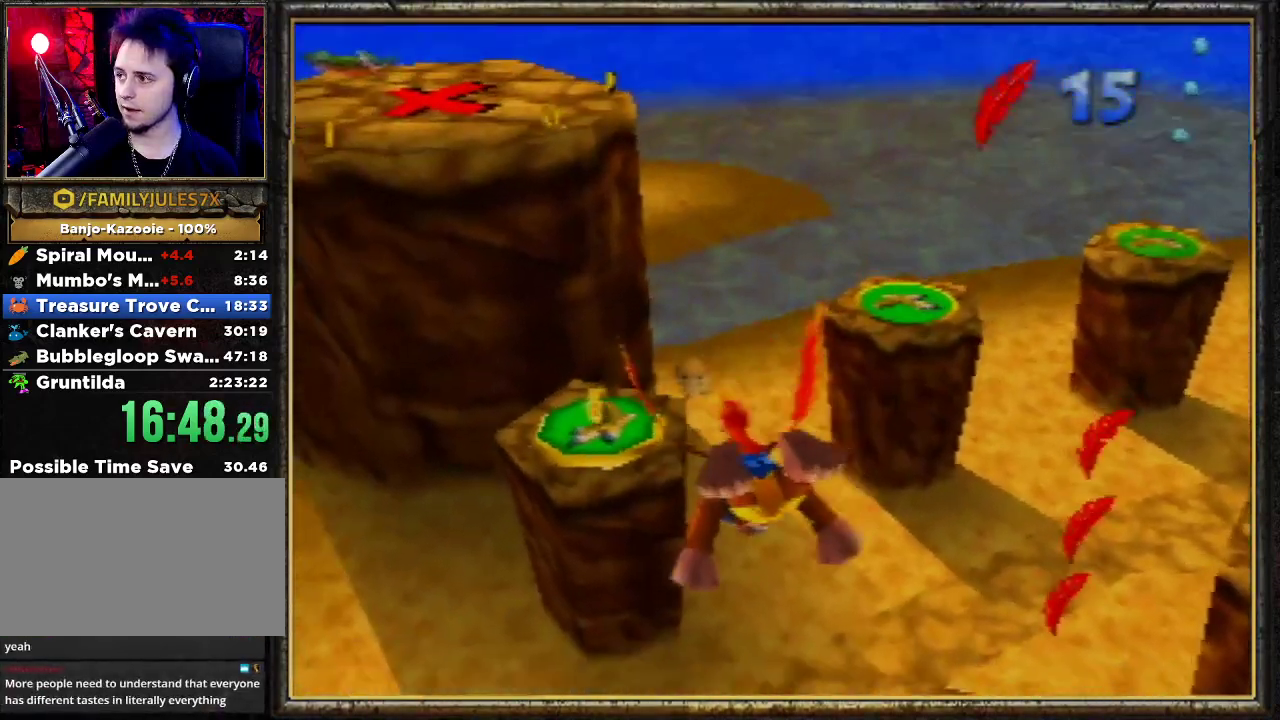
{"buttons": ["R1"], "left_stick": "up", "events": []}
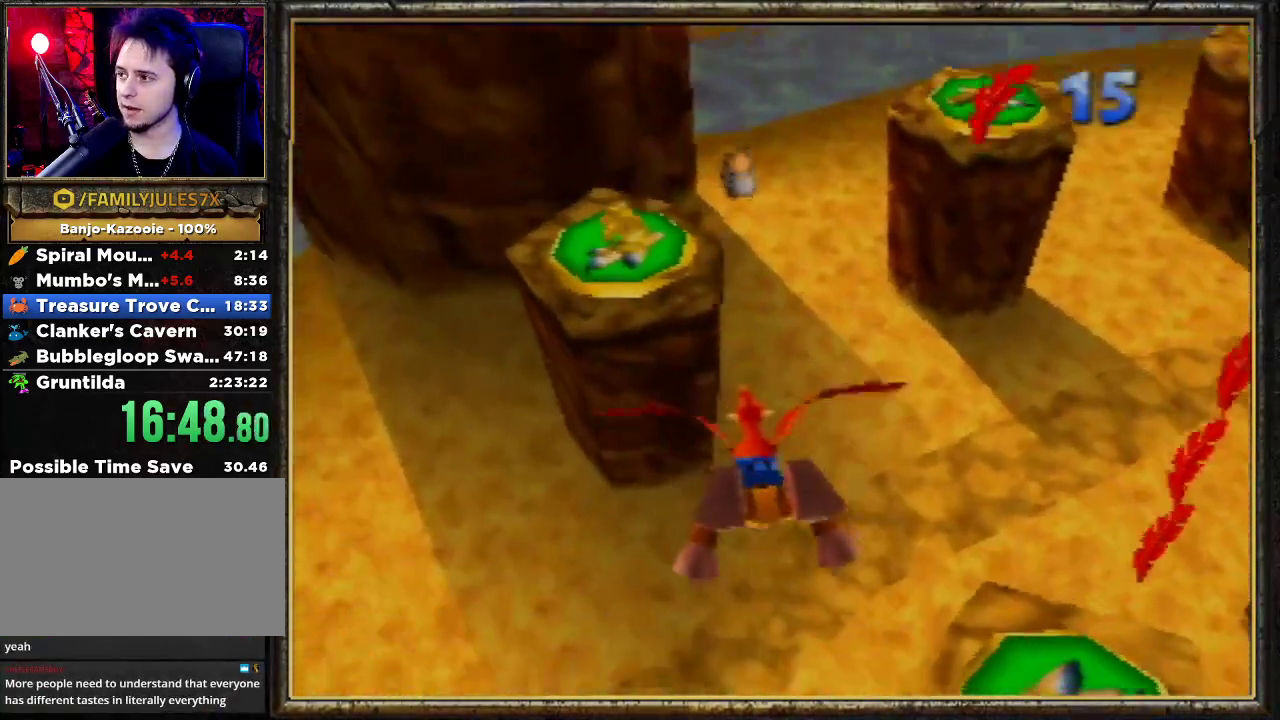
{"buttons": ["R1"], "left_stick": "up", "events": [[33, "left_stick", "center"], [400, "left_stick", "up"]]}
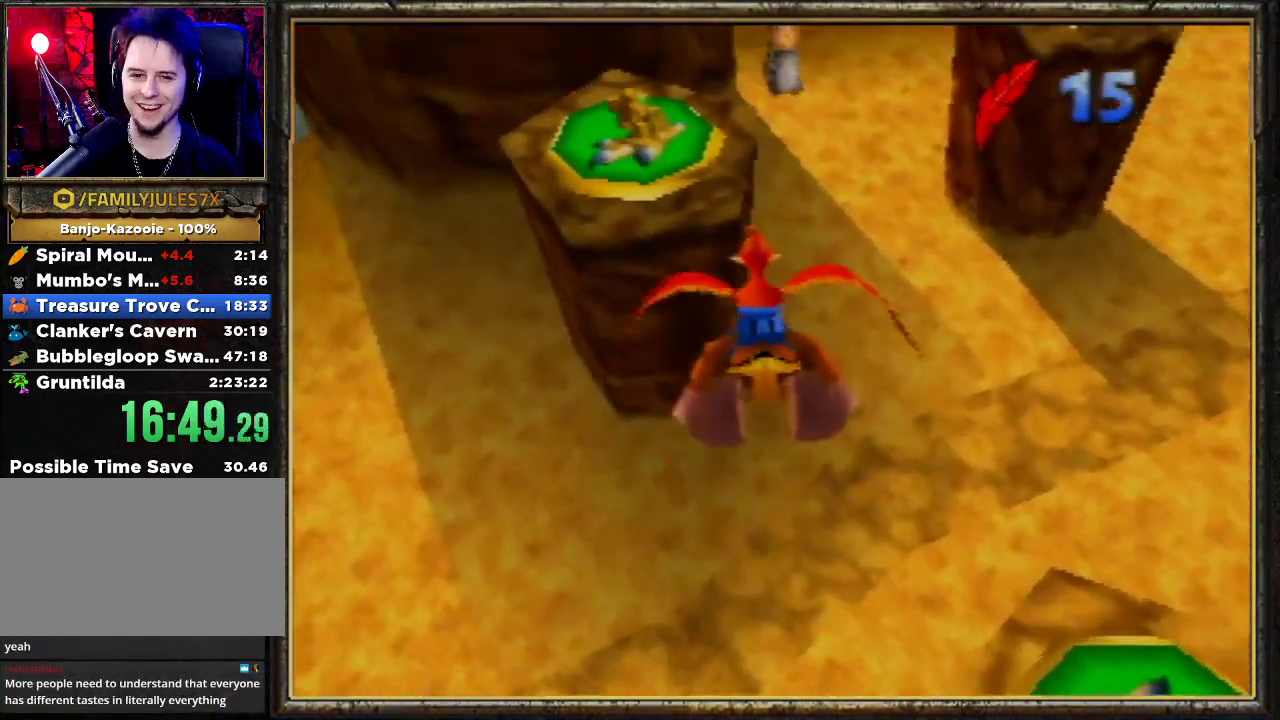
{"buttons": ["R1"], "left_stick": "up", "events": []}
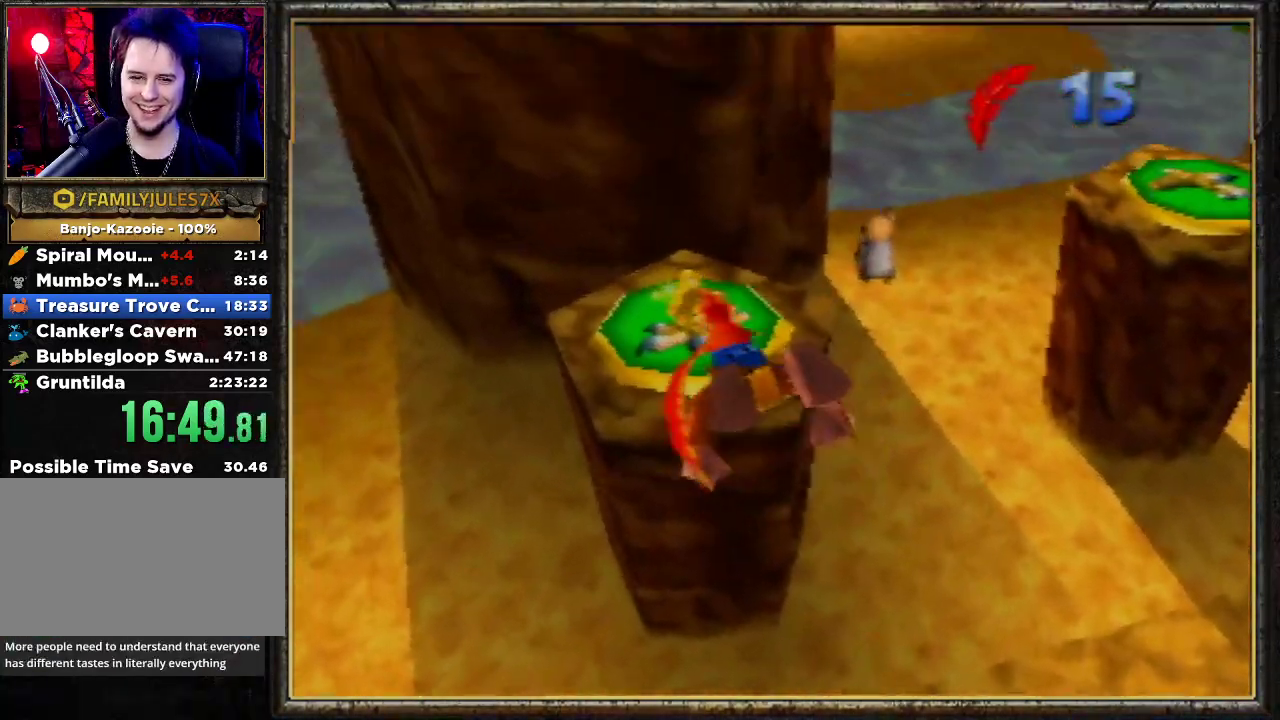
{"buttons": ["R1"], "left_stick": "up", "events": []}
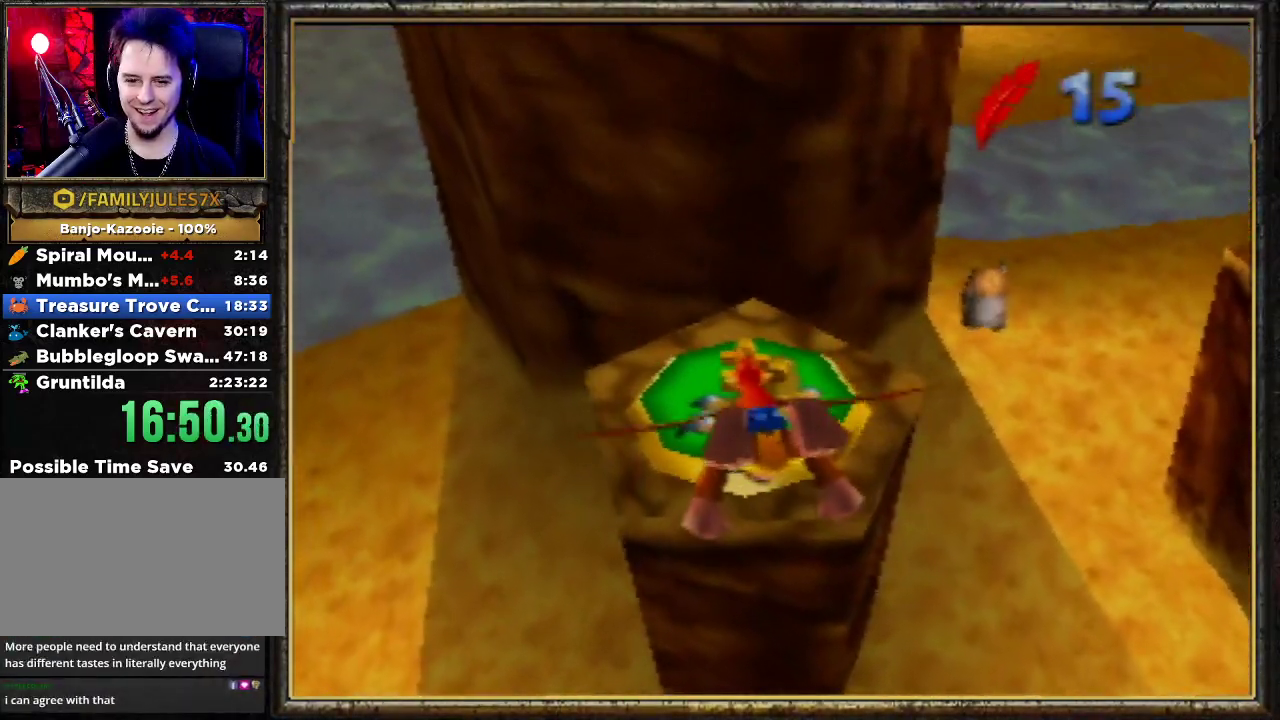
{"buttons": ["R1"], "left_stick": "up", "events": [[233, "left_stick", "center"], [400, "left_stick", "up"]]}
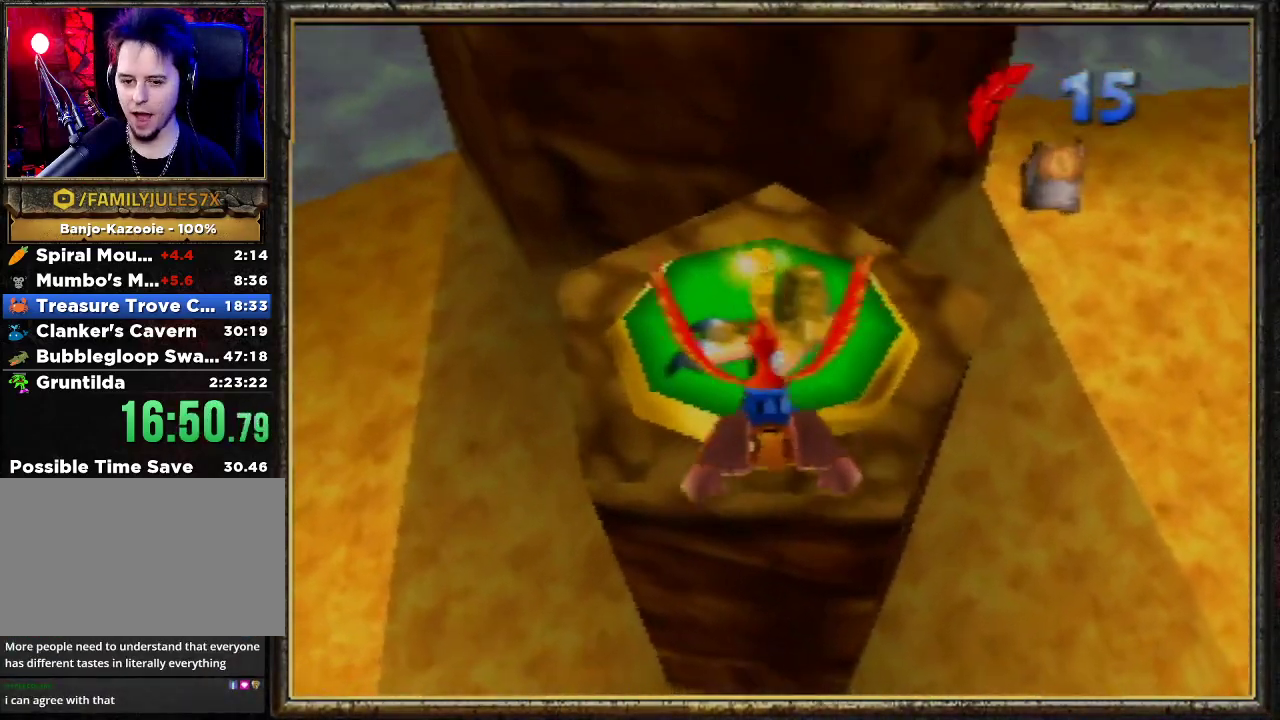
{"buttons": ["R1"], "left_stick": "up", "events": []}
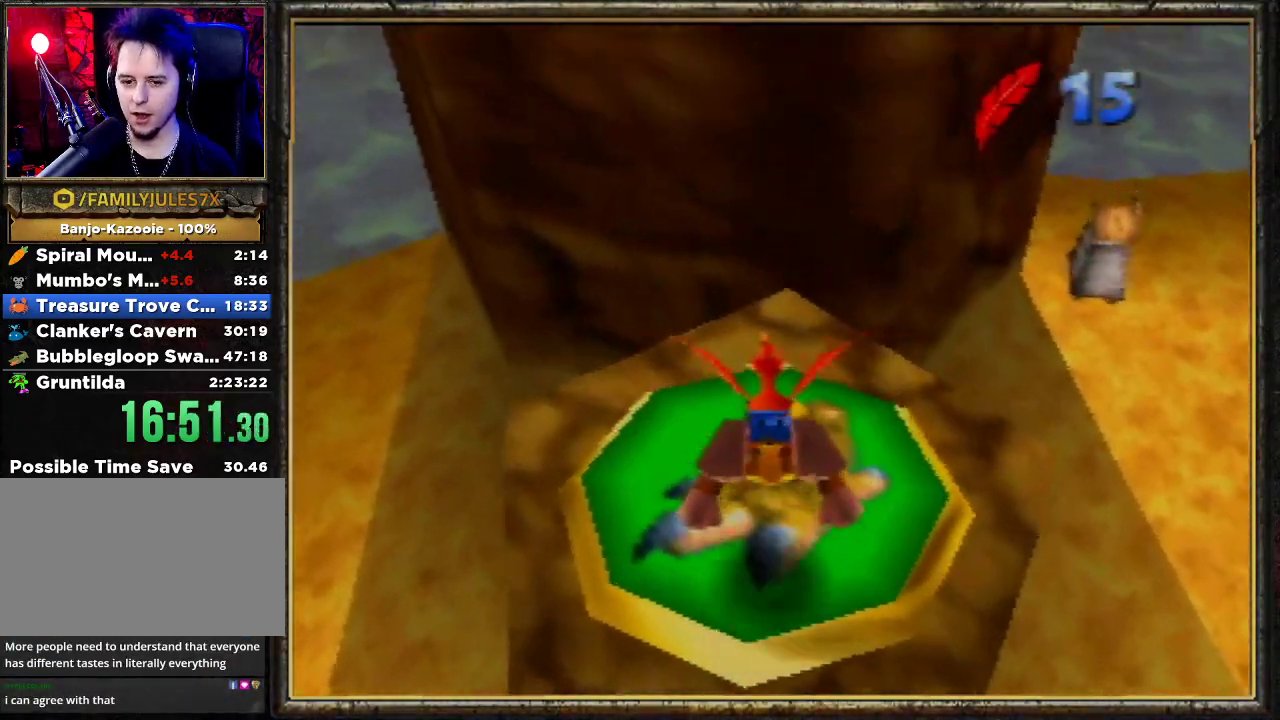
{"buttons": ["R1"], "left_stick": "center", "events": [[67, "A", "down"], [233, "A", "up"], [300, "left_stick", "center"]]}
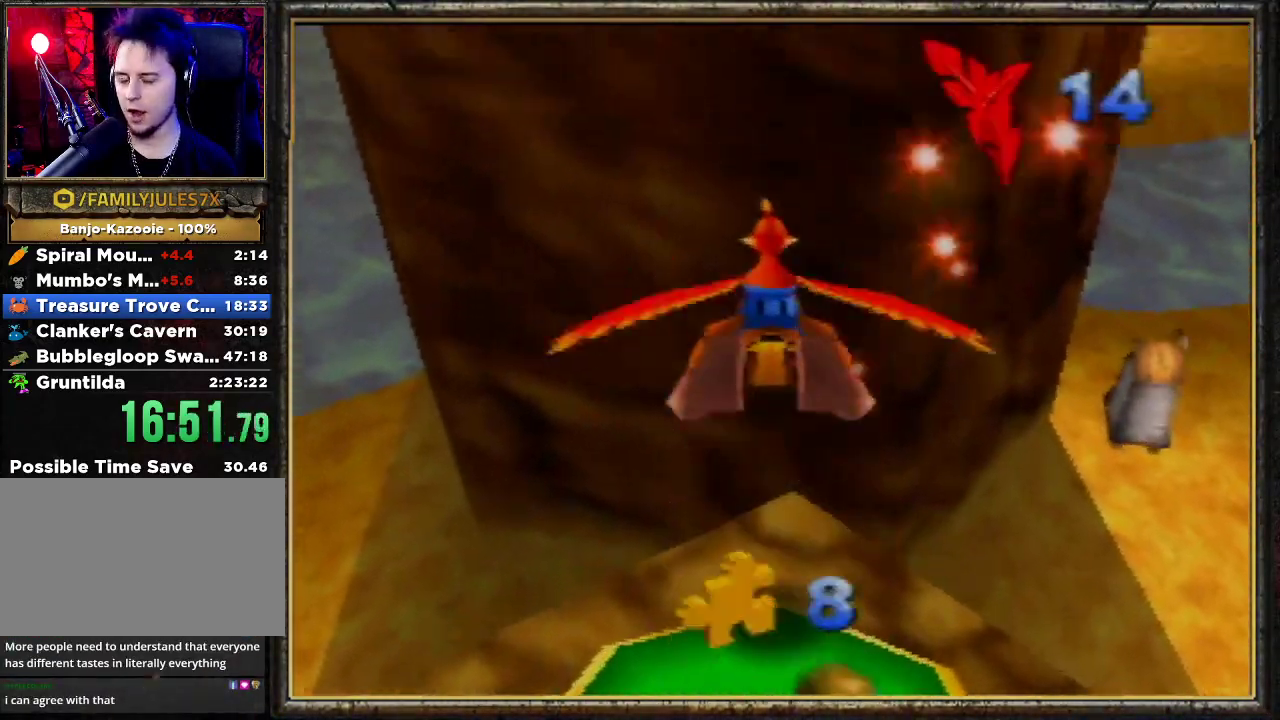
{"buttons": ["R1"], "left_stick": "up", "events": [[133, "left_stick", "up"]]}
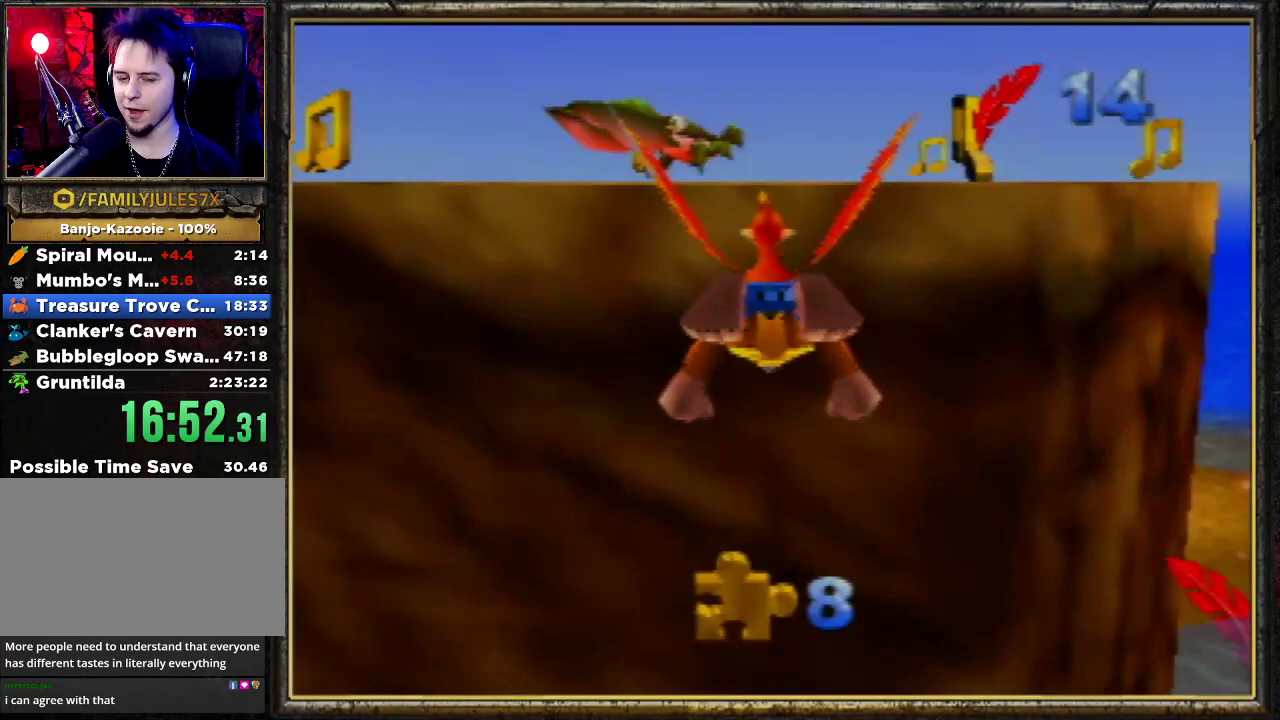
{"buttons": ["R1"], "left_stick": "up-left", "events": [[33, "left_stick", "center"], [333, "left_stick", "up"], [400, "left_stick", "up-left"]]}
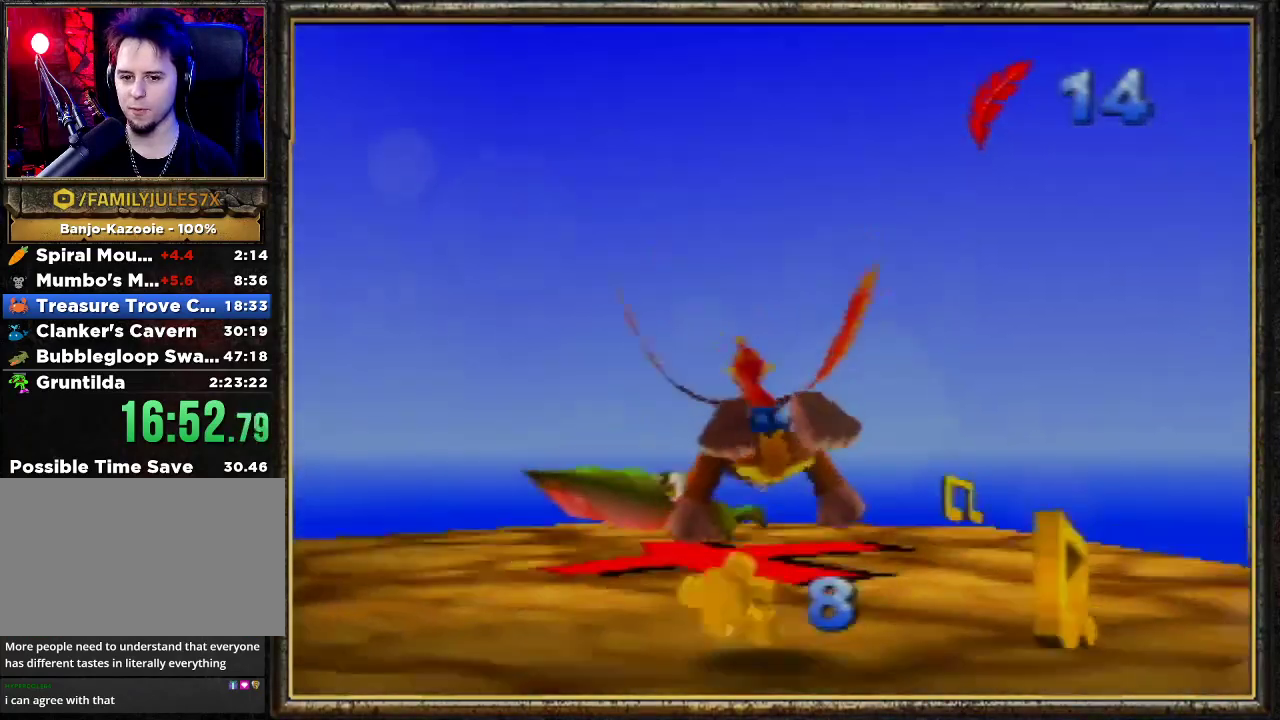
{"buttons": ["R1"], "left_stick": "center", "events": [[100, "left_stick", "up"], [267, "left_stick", "center"]]}
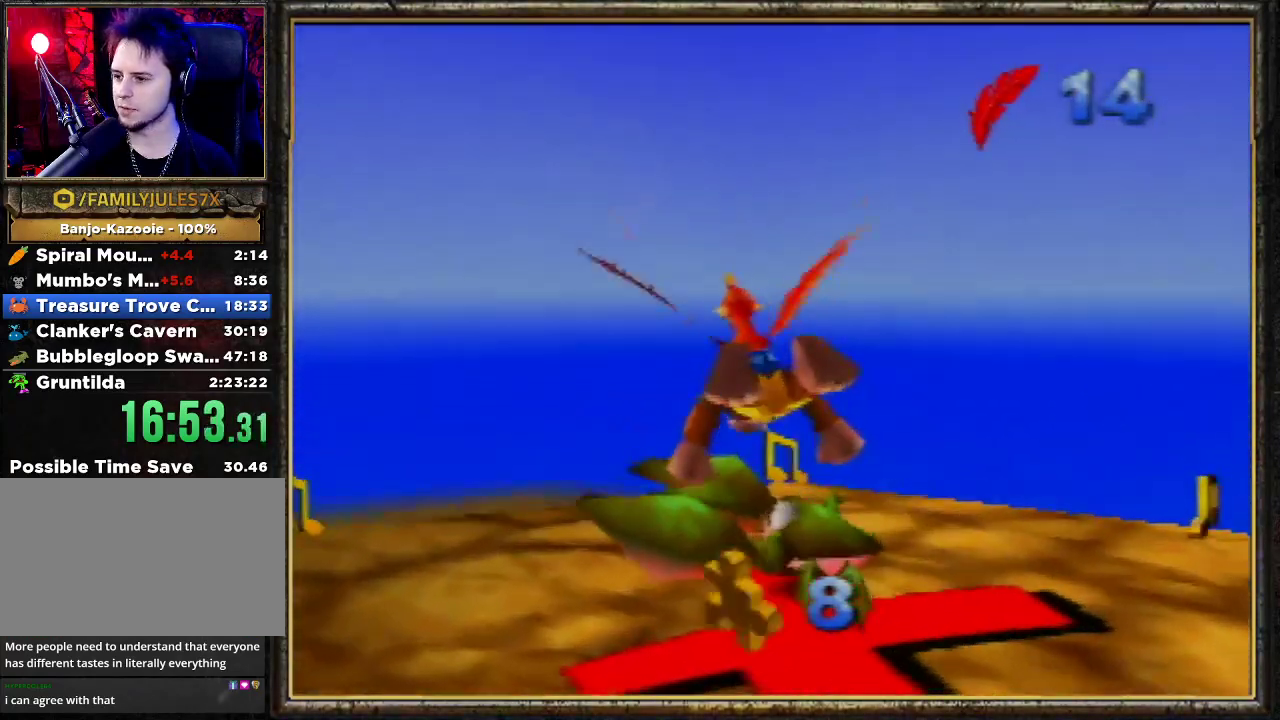
{"buttons": [], "left_stick": "down", "events": [[100, "R1", "up"], [100, "Z", "down"], [200, "Z", "up"], [200, "left_stick", "down"]]}
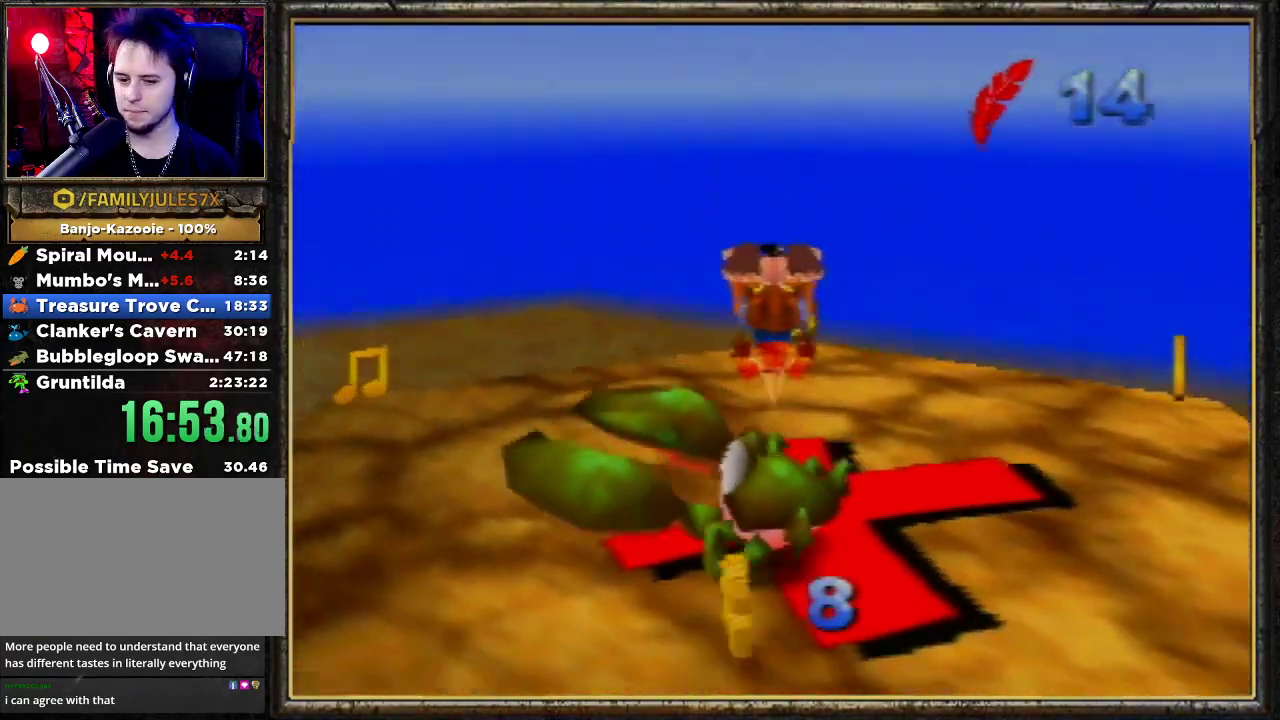
{"buttons": [], "left_stick": "down", "events": []}
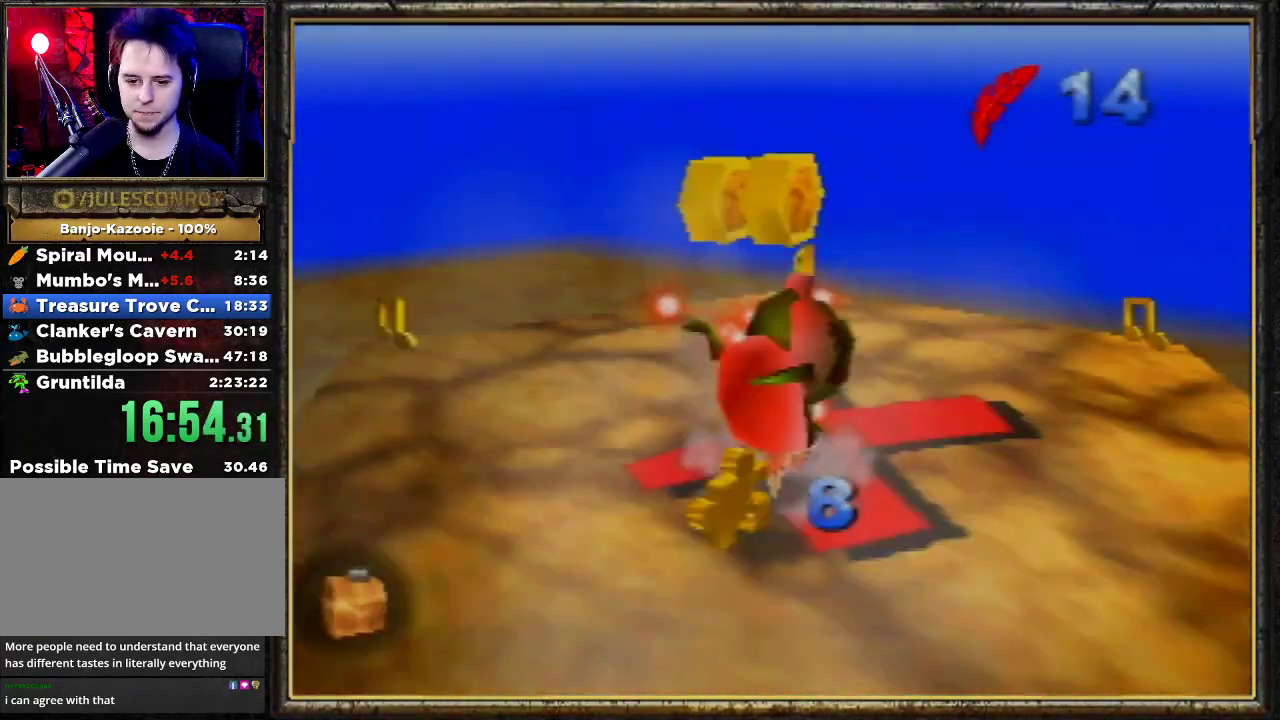
{"buttons": [], "left_stick": "down", "events": []}
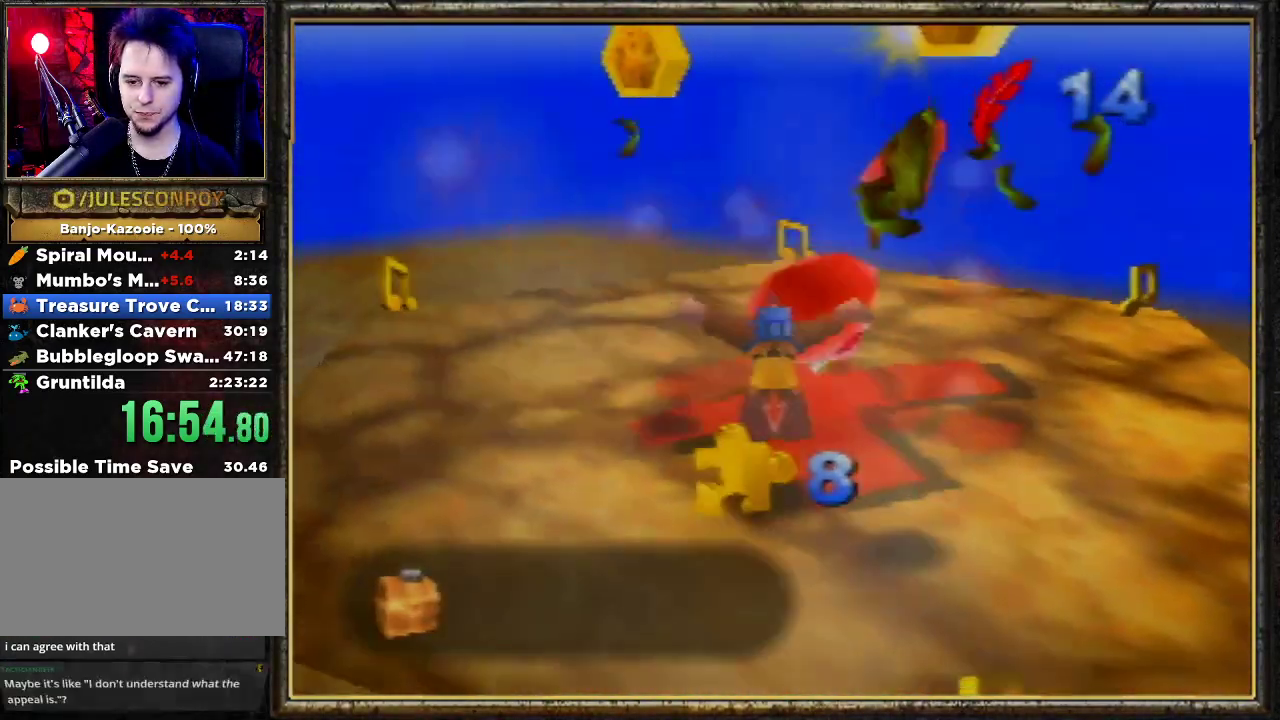
{"buttons": ["Z"], "left_stick": "down", "events": [[167, "Z", "down"], [267, "C_LEFT", "down"], [500, "C_LEFT", "up"]]}
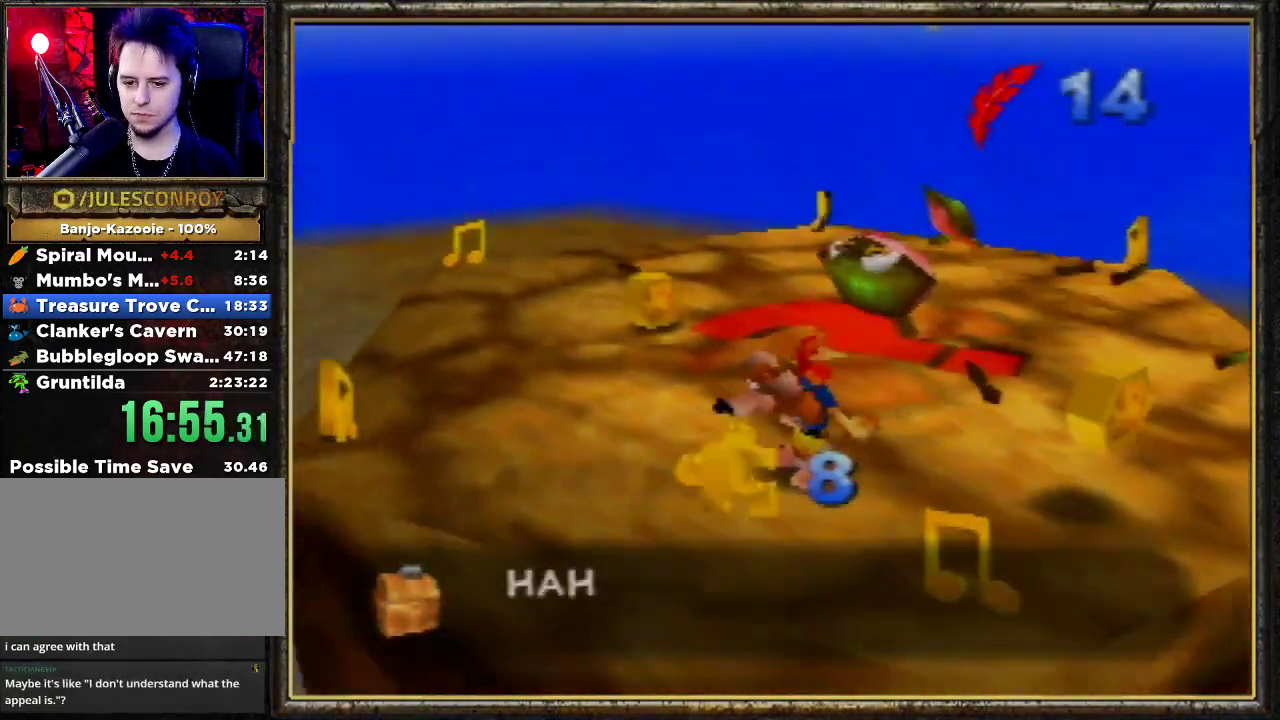
{"buttons": ["Z"], "left_stick": "down", "events": []}
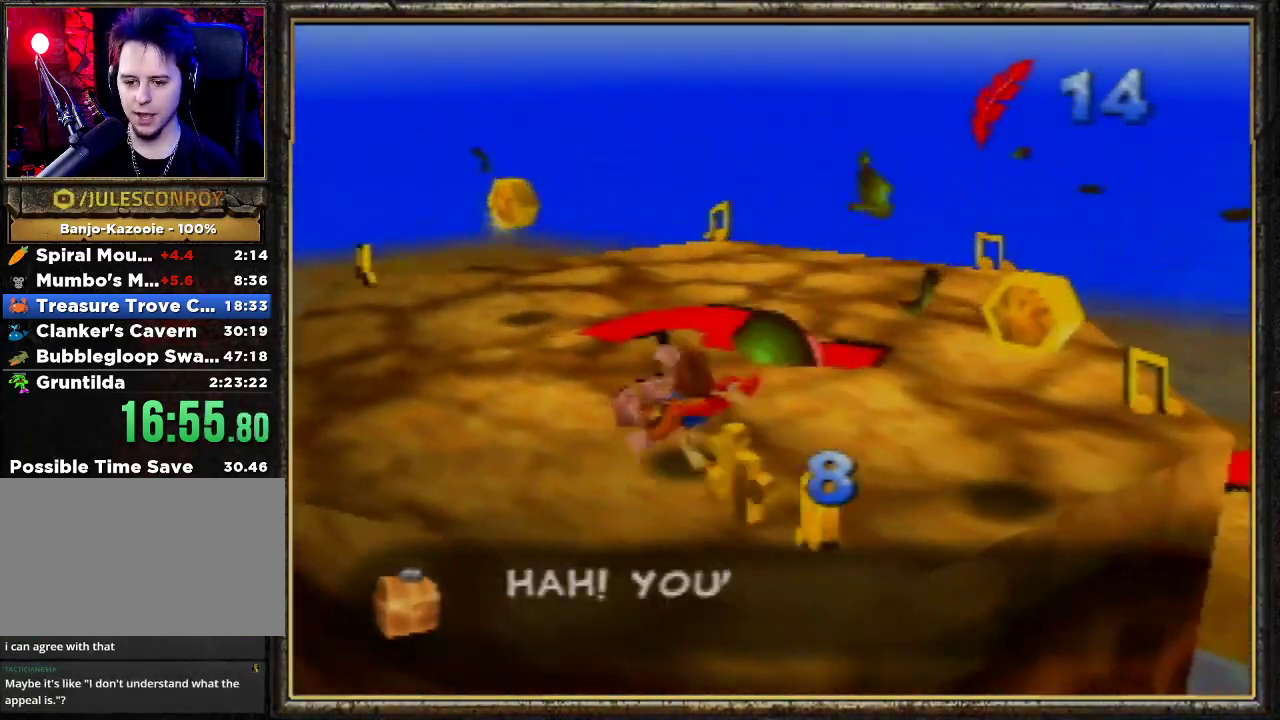
{"buttons": ["A", "Z"], "left_stick": "up", "events": [[167, "left_stick", "center"], [233, "A", "down"], [233, "left_stick", "up-right"], [333, "left_stick", "up"]]}
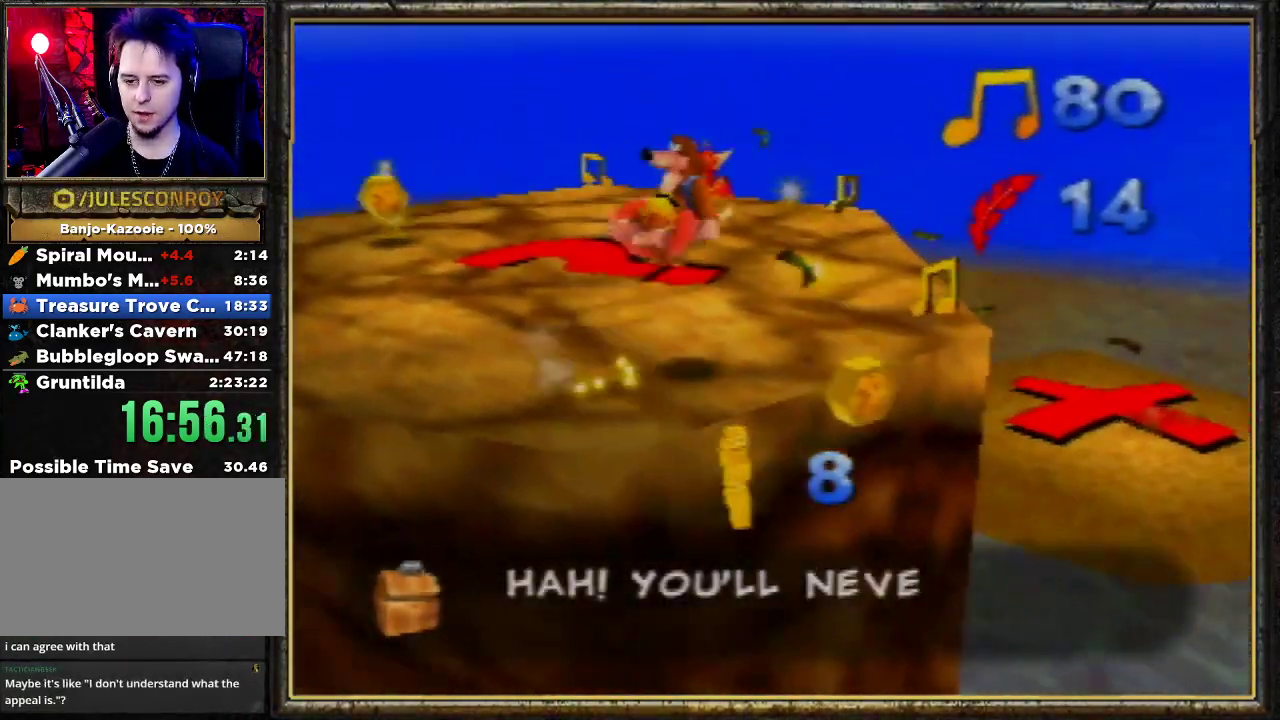
{"buttons": ["Z"], "left_stick": "center", "events": [[33, "left_stick", "up-right"], [133, "A", "up"], [200, "left_stick", "down-right"], [267, "left_stick", "down"], [400, "left_stick", "down-right"], [500, "left_stick", "center"]]}
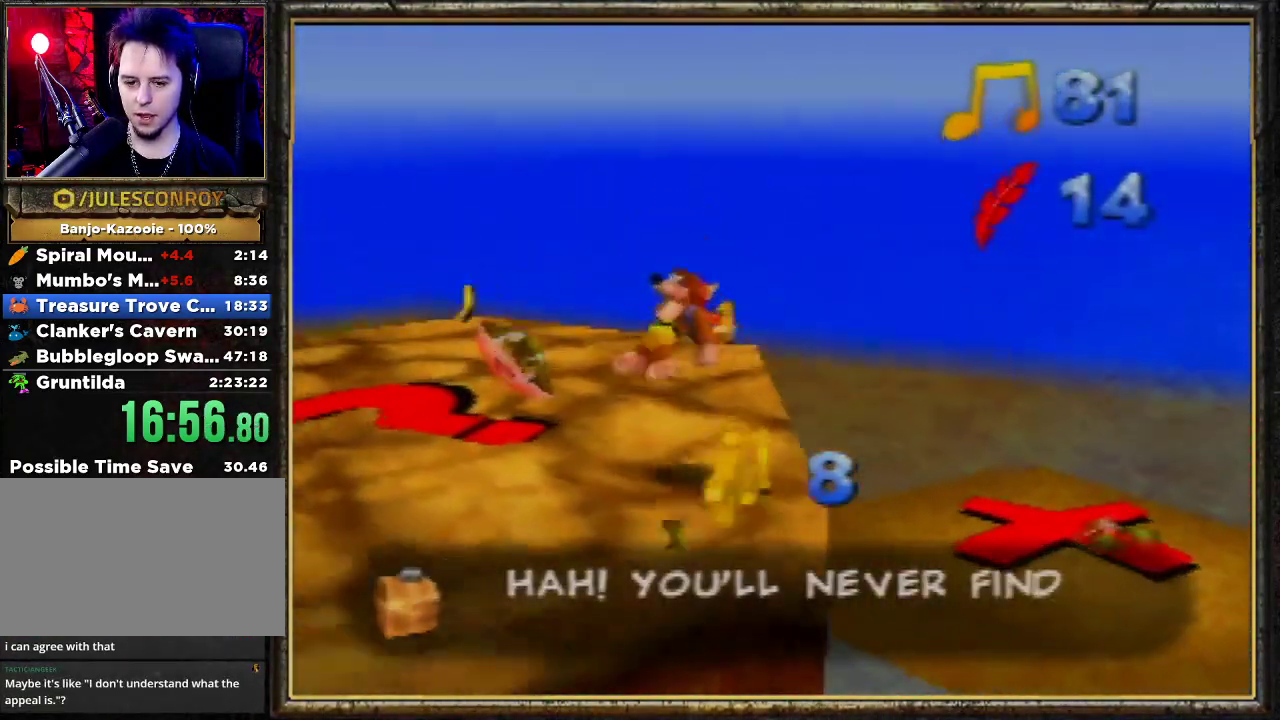
{"buttons": ["A", "Z"], "left_stick": "up", "events": [[233, "left_stick", "up"], [267, "A", "down"]]}
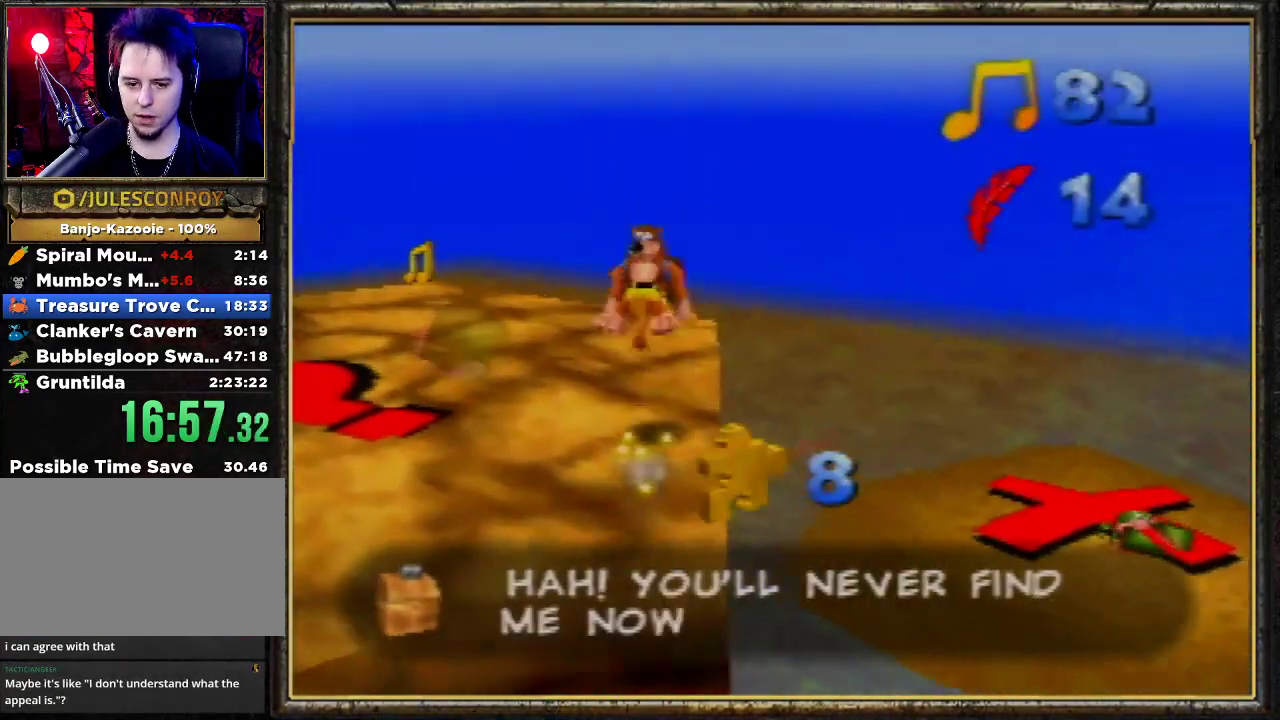
{"buttons": ["Z"], "left_stick": "center", "events": [[67, "A", "up"], [267, "C_RIGHT", "down"], [300, "left_stick", "center"], [400, "C_RIGHT", "up"]]}
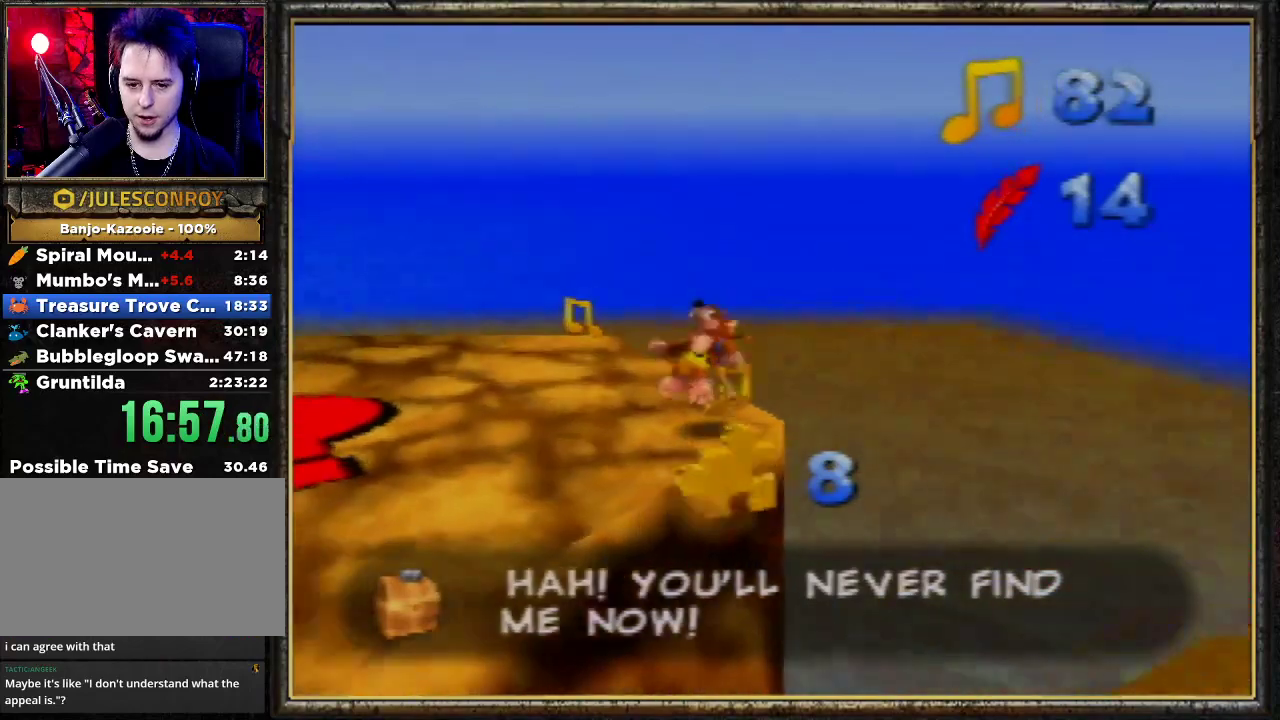
{"buttons": ["Z"], "left_stick": "up-left", "events": [[67, "left_stick", "up"], [133, "A", "down"], [233, "left_stick", "up-left"], [400, "A", "up"], [400, "left_stick", "up"], [500, "left_stick", "up-left"]]}
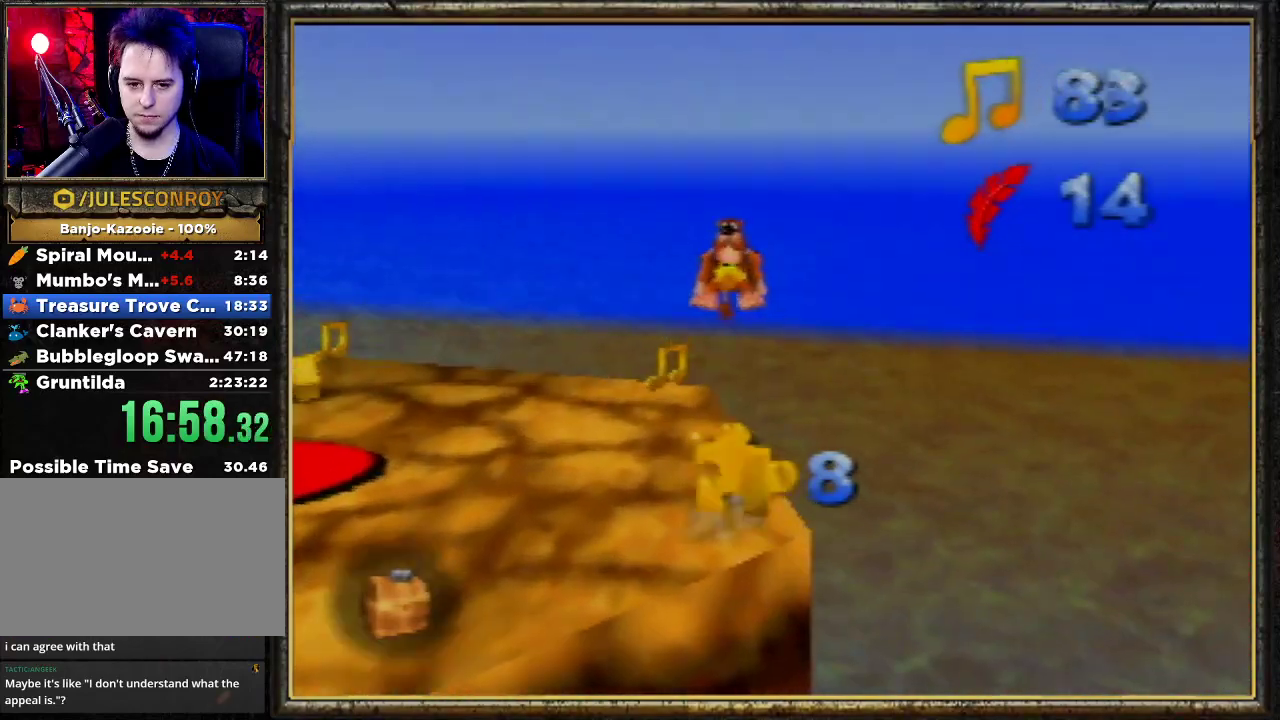
{"buttons": ["A", "Z"], "left_stick": "up-left", "events": [[33, "C_RIGHT", "down"], [33, "left_stick", "left"], [167, "C_RIGHT", "up"], [267, "C_RIGHT", "down"], [267, "left_stick", "up-right"], [400, "C_RIGHT", "up"], [467, "left_stick", "up-left"], [500, "A", "down"]]}
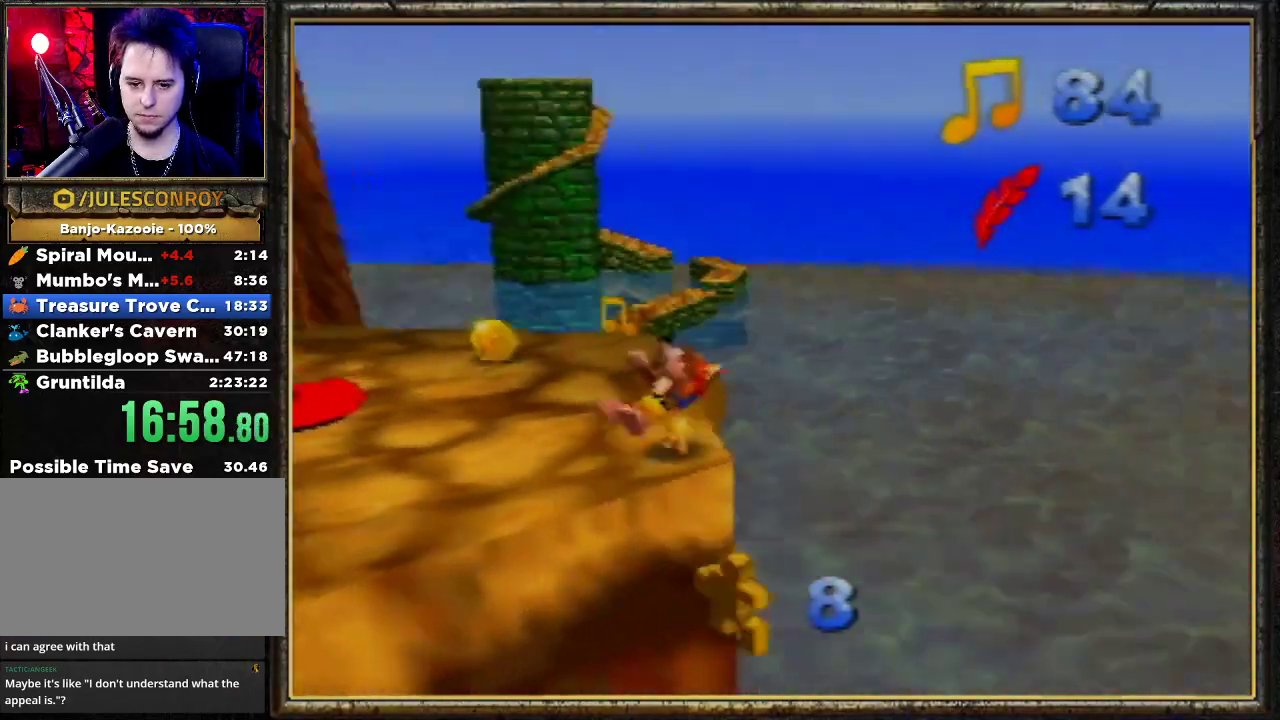
{"buttons": ["Z"], "left_stick": "up-right", "events": [[167, "left_stick", "up"], [233, "A", "up"], [333, "left_stick", "up-right"]]}
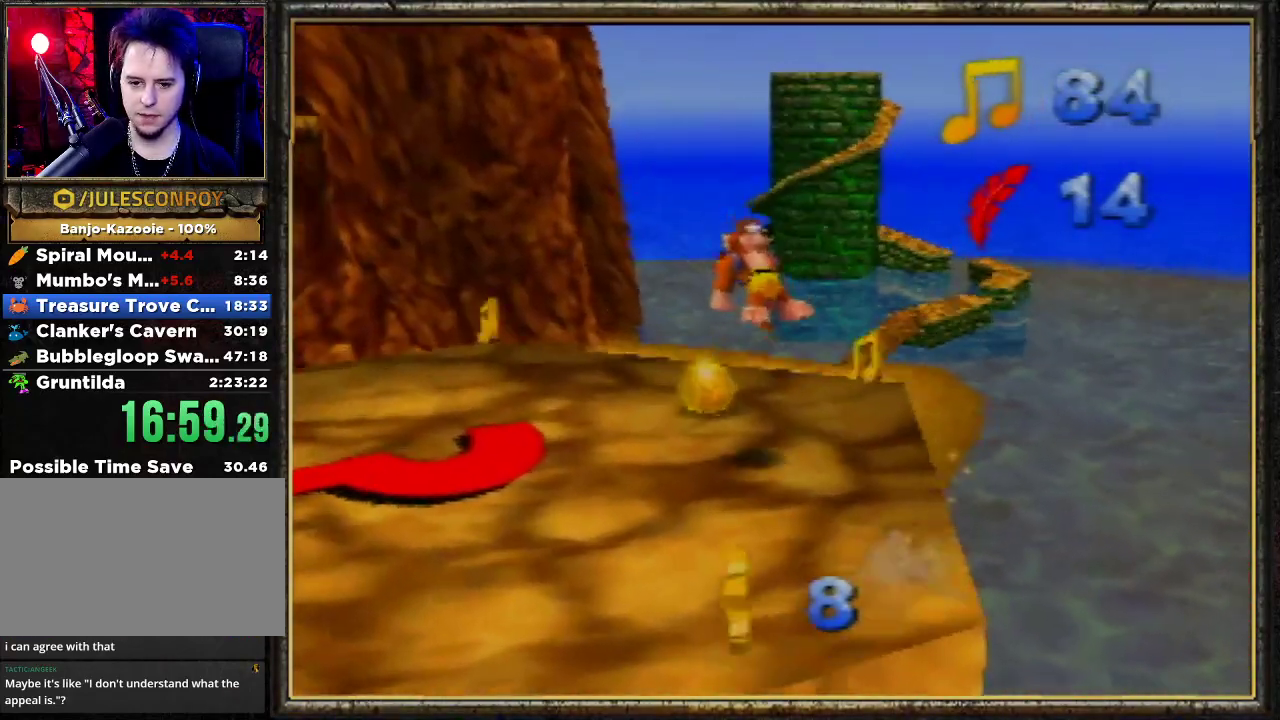
{"buttons": ["A", "Z"], "left_stick": "left", "events": [[400, "left_stick", "up-left"], [467, "A", "down"], [467, "left_stick", "left"]]}
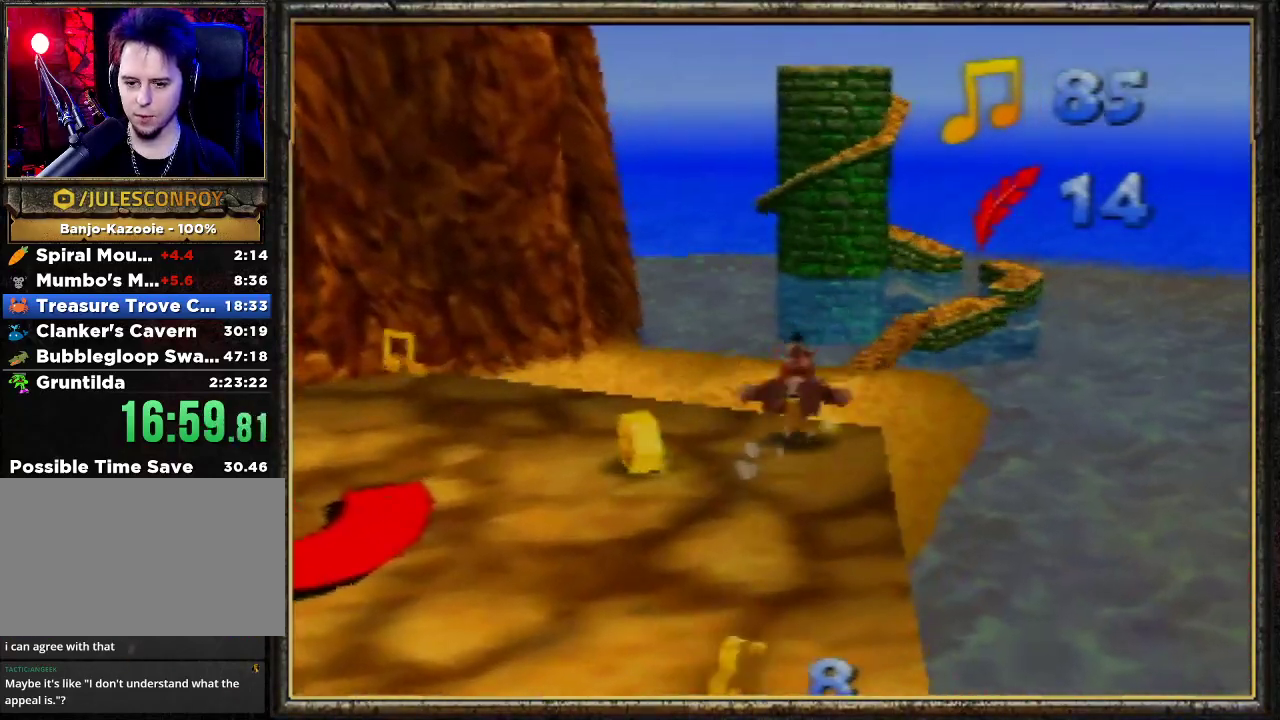
{"buttons": ["Z", "C_LEFT"], "left_stick": "left", "events": [[333, "A", "up"], [333, "left_stick", "down-left"], [433, "C_LEFT", "down"], [500, "left_stick", "left"]]}
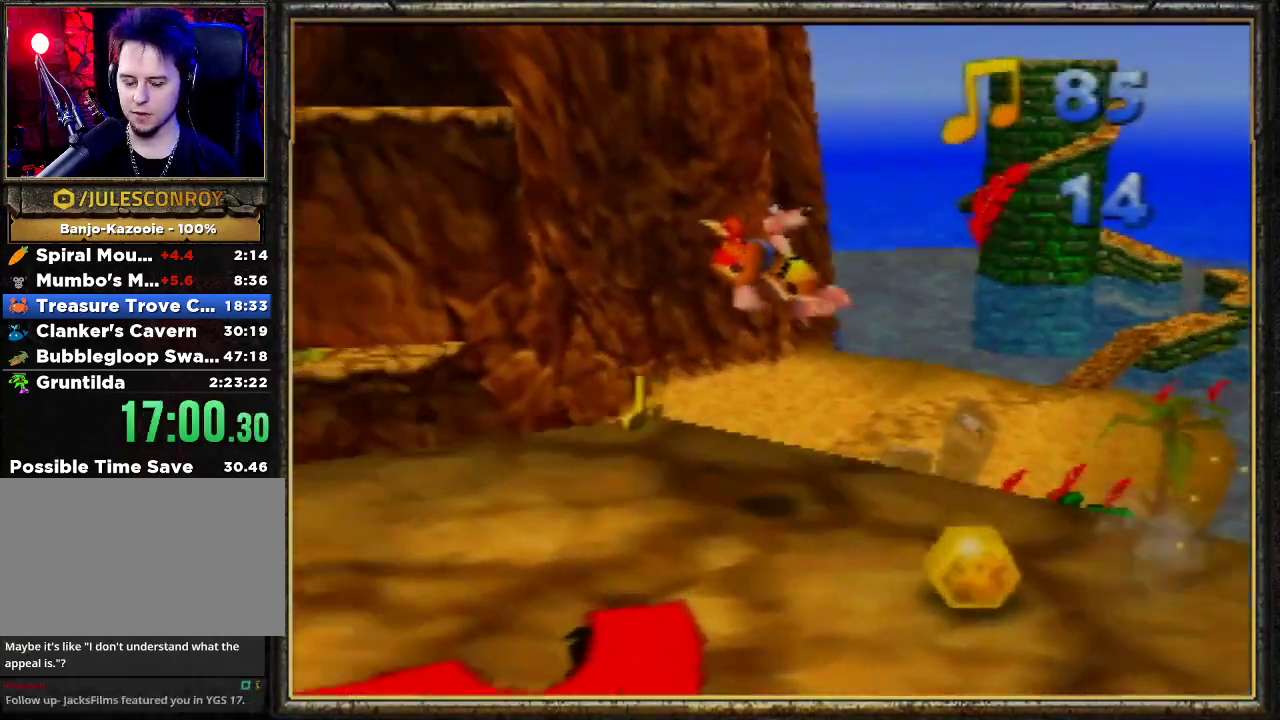
{"buttons": ["Z"], "left_stick": "up", "events": [[100, "C_LEFT", "up"], [133, "C_LEFT", "down"], [167, "left_stick", "center"], [233, "C_LEFT", "up"], [333, "left_stick", "up-left"], [500, "left_stick", "up"]]}
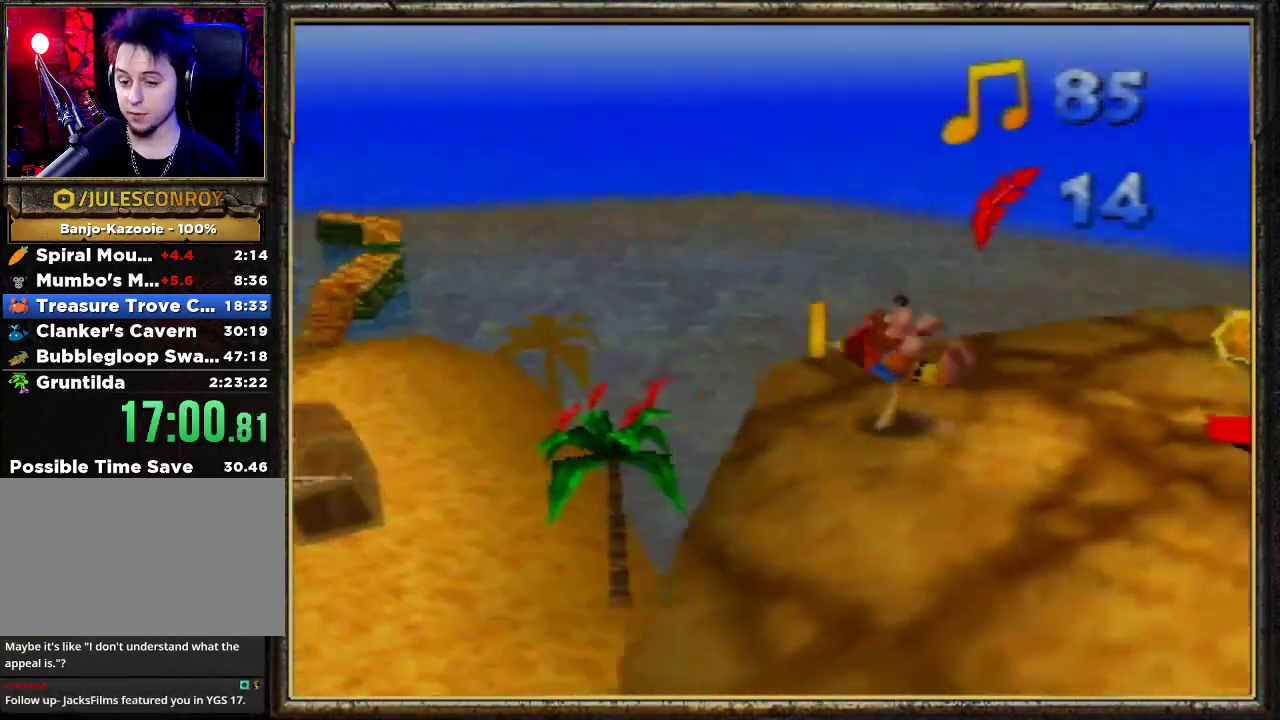
{"buttons": ["A", "Z"], "left_stick": "up-left", "events": [[200, "A", "down"], [300, "left_stick", "up-left"]]}
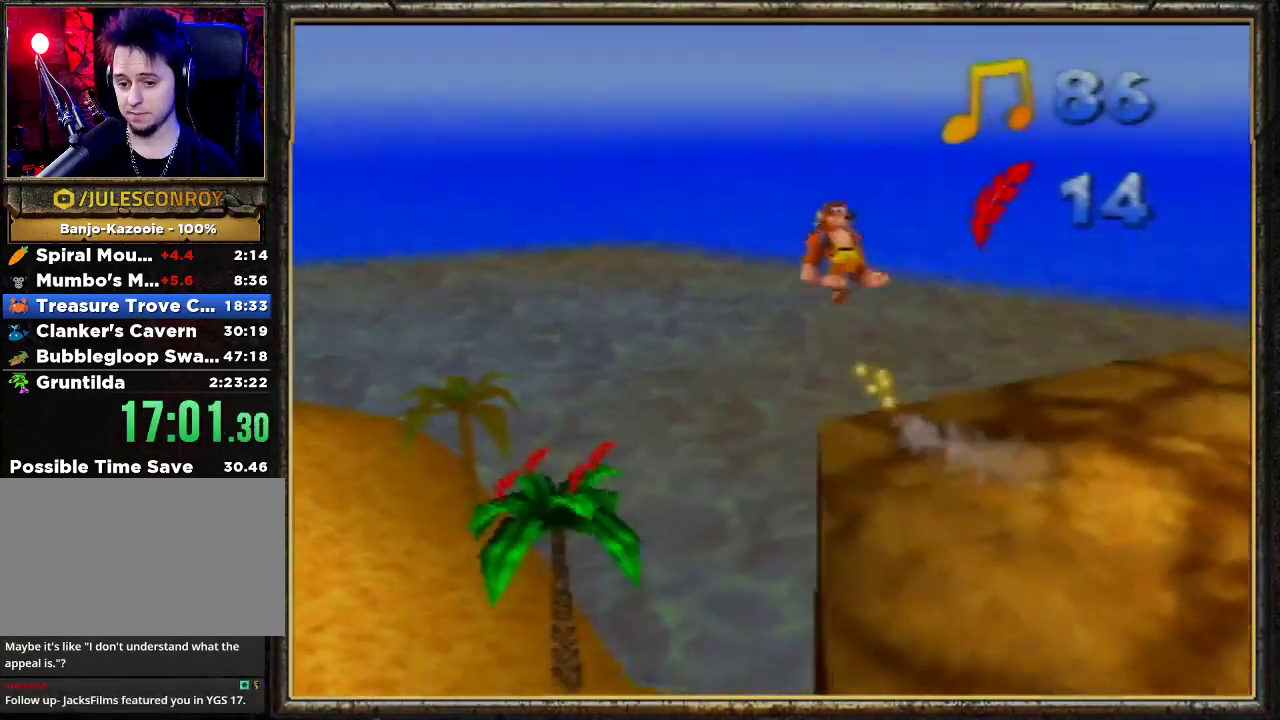
{"buttons": ["A", "Z"], "left_stick": "up", "events": [[233, "left_stick", "up"]]}
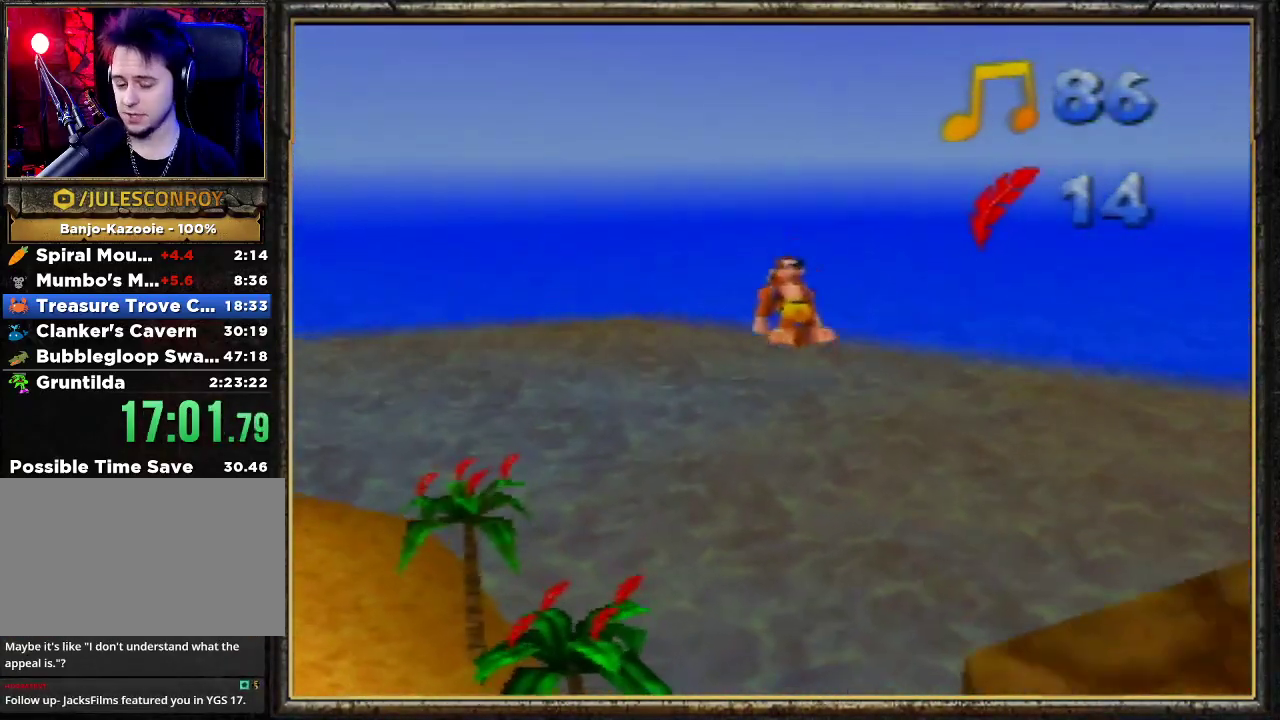
{"buttons": ["A", "Z"], "left_stick": "up-left", "events": [[167, "left_stick", "up-left"]]}